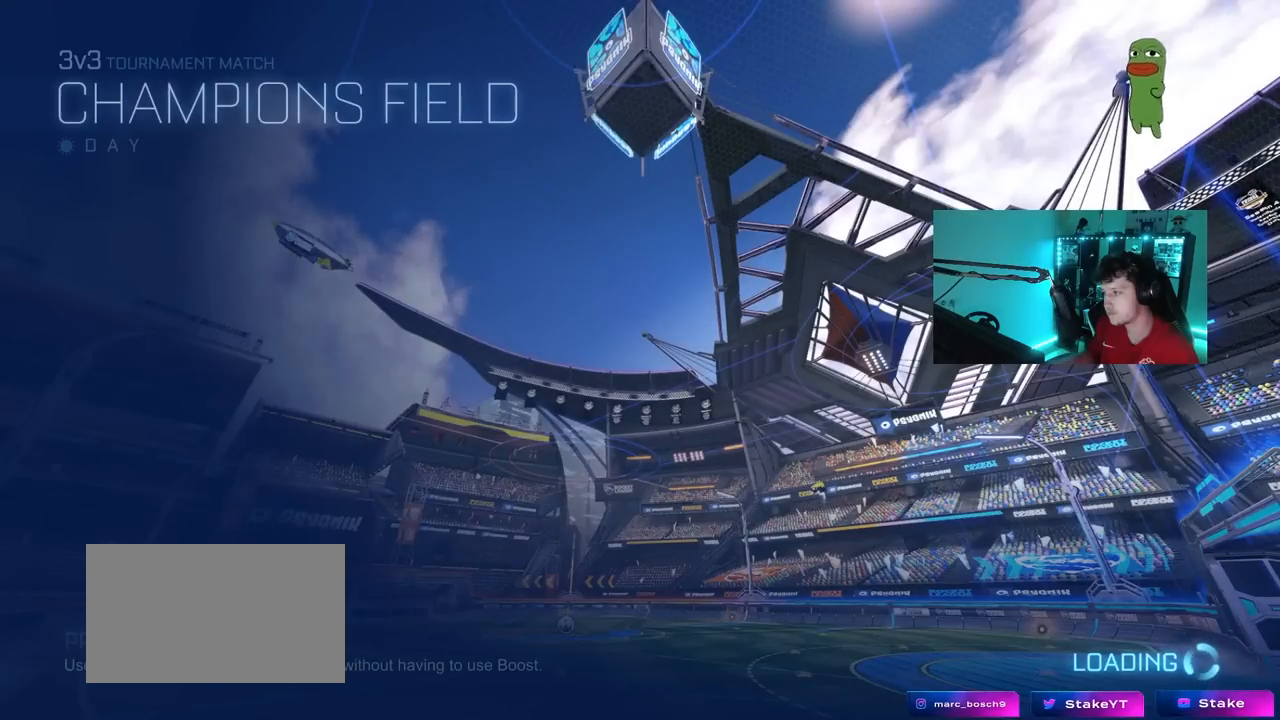
Gameplay with keyboard and mouse; each line is a JSON object with the keys and mouse buttons held at the frame after it. "events" lists presses ("down") and releases ("up") of "1", "2", "3", "4", "5", "a", "alt", "c", "caps_lock", "ctrl", "d", "e", "f", "g", "q", "r", "s", "shift", "space", "t", "tab", "v", "w", "x", "z", "mouse_left", "mouse_wheel" and "mouse_right" between this image and that frame as [ms after this image, input, new state], when the widget could be followed in between. "mouse_left", "mouse_wheel", "mouse_right" = the "left", "wheel", "right" buttons of the "mouse" list. No other keys are recorded. "wheel" means that the mouse wheel is clicked or scrolled. "mouse_move" is the direction in which the mouse moves at that frame (one of eight, or "still"), when it could be read.
{"keys": [], "mouse": [], "mouse_move": "up", "events": [[33, "alt", "down"], [217, "alt", "up"]]}
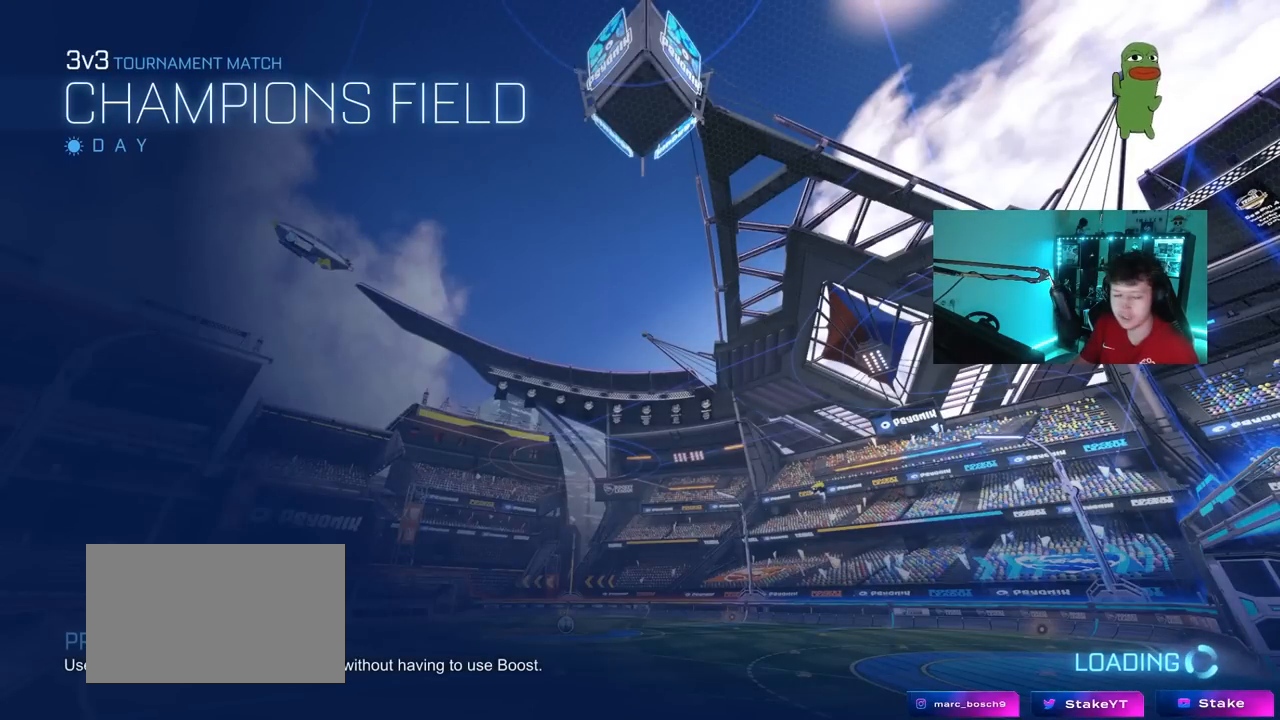
{"keys": [], "mouse": [], "mouse_move": "still", "events": []}
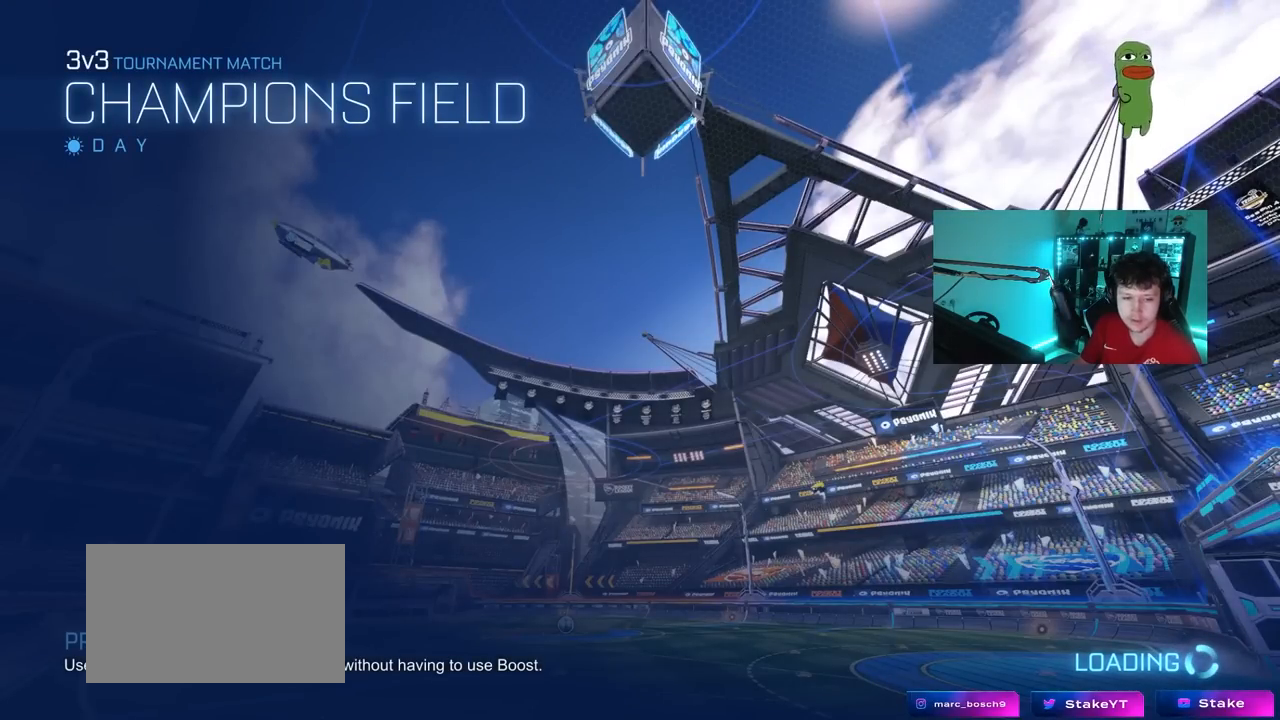
{"keys": [], "mouse": [], "mouse_move": "up", "events": []}
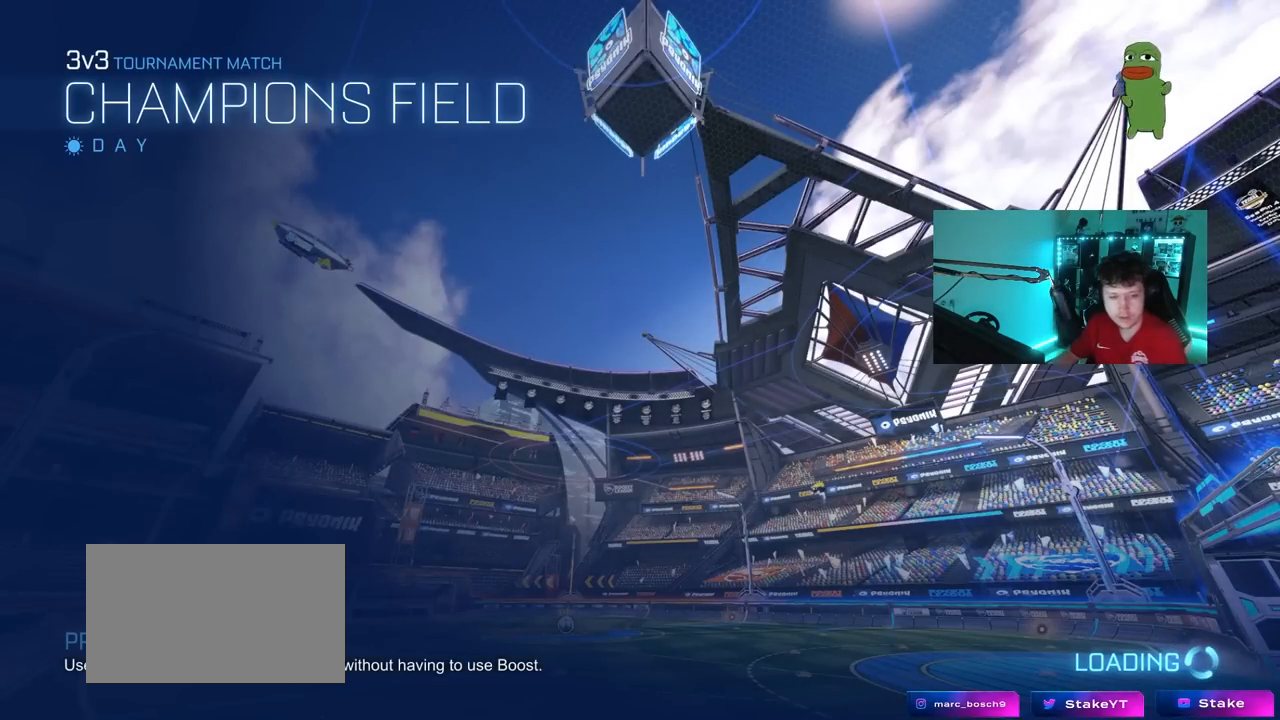
{"keys": [], "mouse": [], "mouse_move": "still", "events": []}